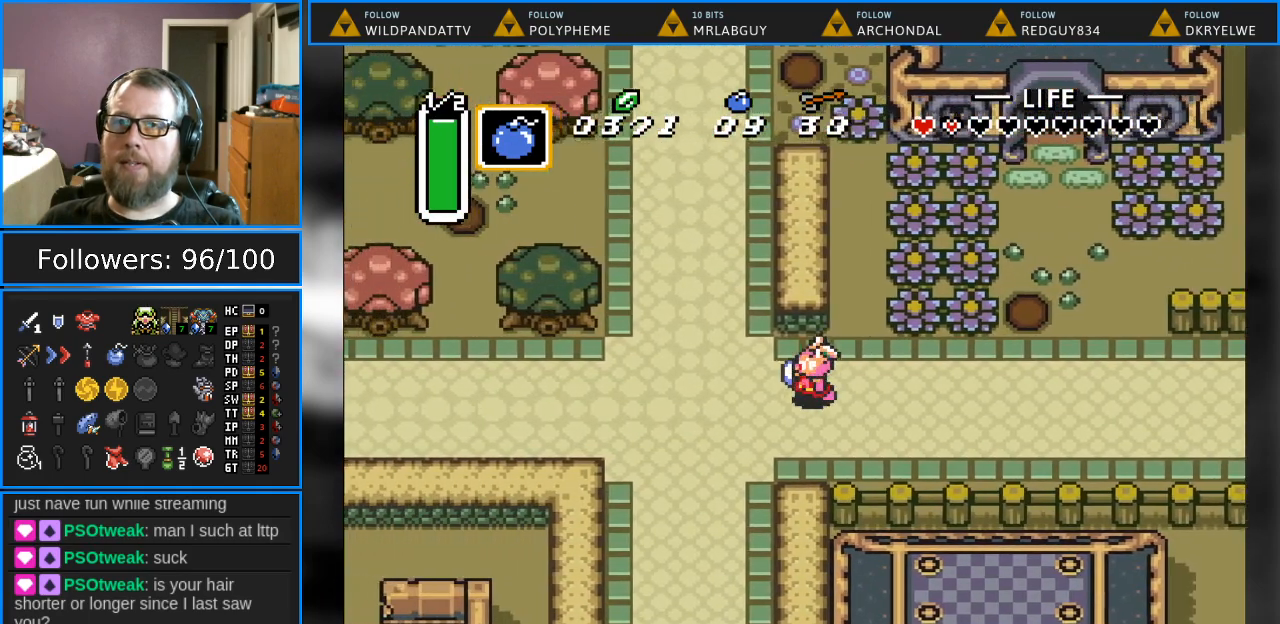
Gameplay with a controller (Nintendo layout); each line is a JSON object with the inputs held at the frame after it. "events" lists button and stick changes between this image and that frame as [ms after this image, input, new state], when the widget could be followed in between. Not read: L1 L3 R1 R3.
{"buttons": ["DPAD_LEFT"], "events": []}
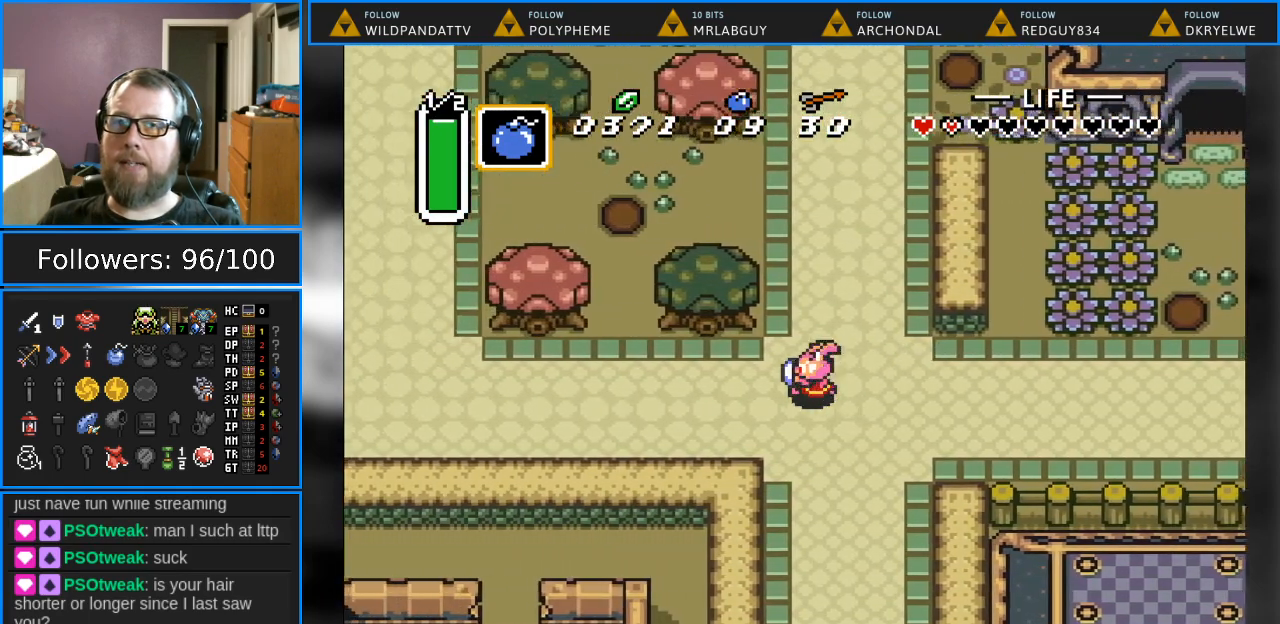
{"buttons": ["DPAD_LEFT"], "events": []}
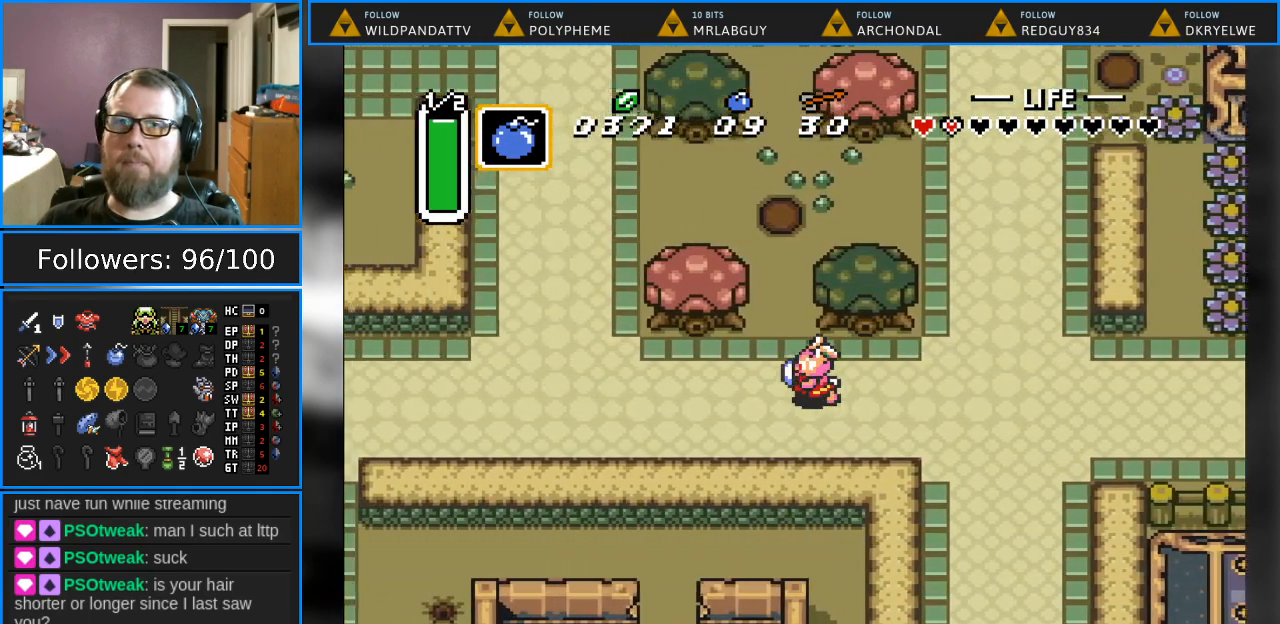
{"buttons": ["DPAD_LEFT"], "events": []}
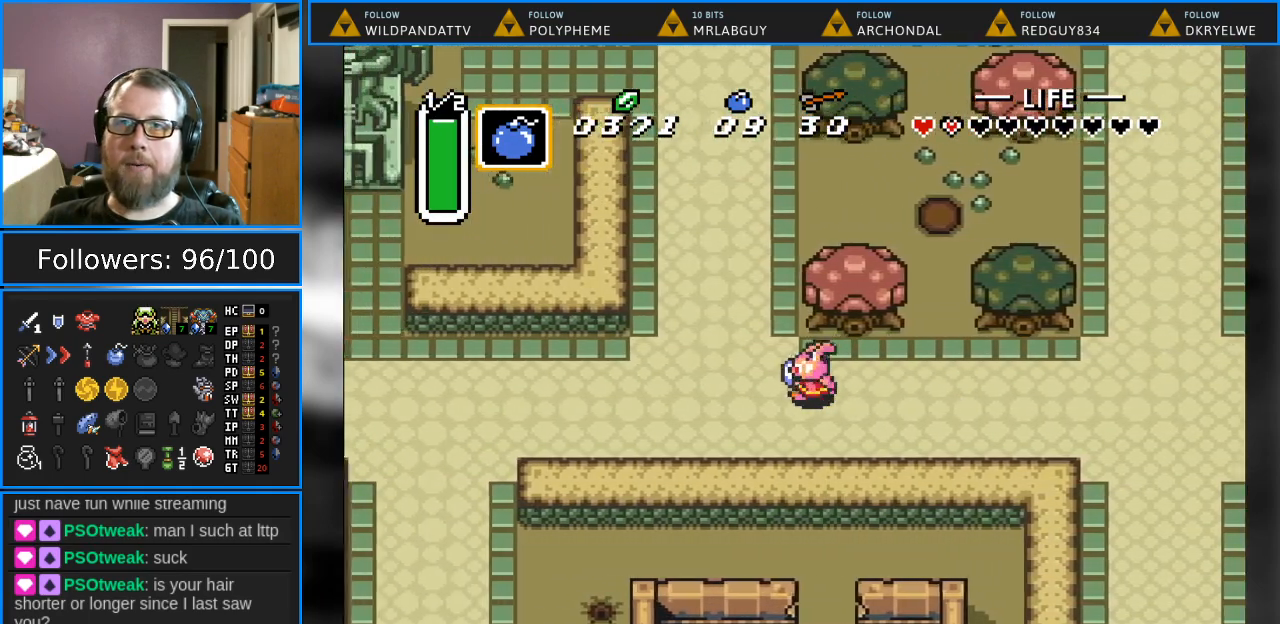
{"buttons": ["DPAD_LEFT"], "events": []}
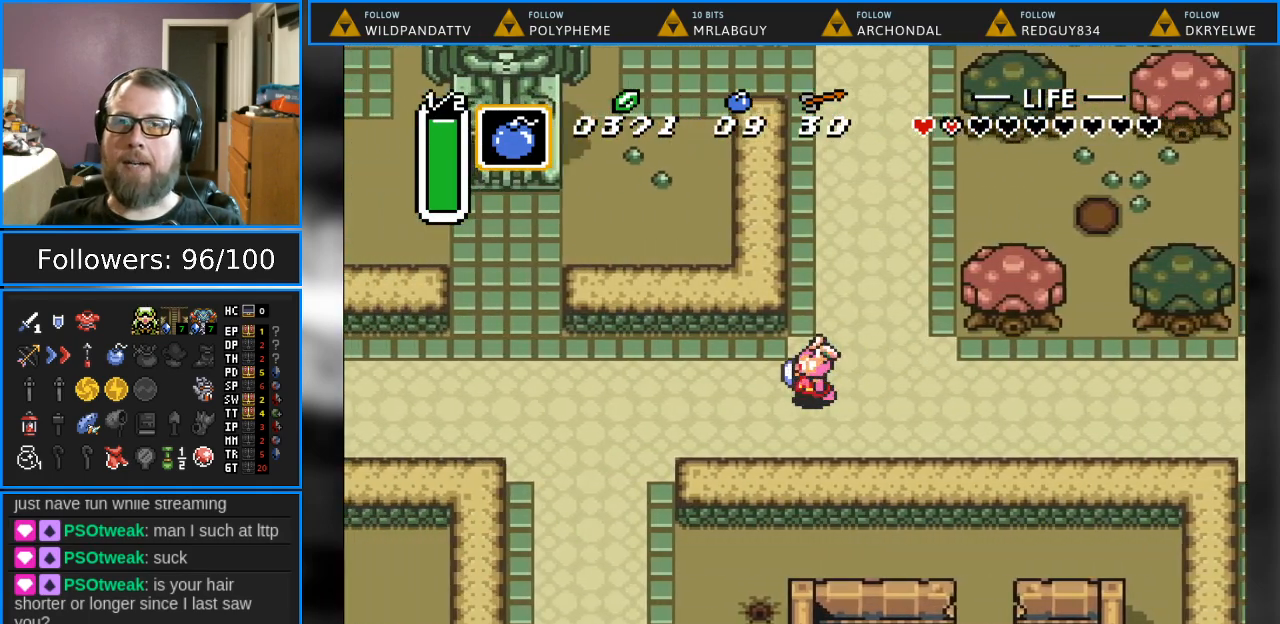
{"buttons": ["DPAD_LEFT"], "events": []}
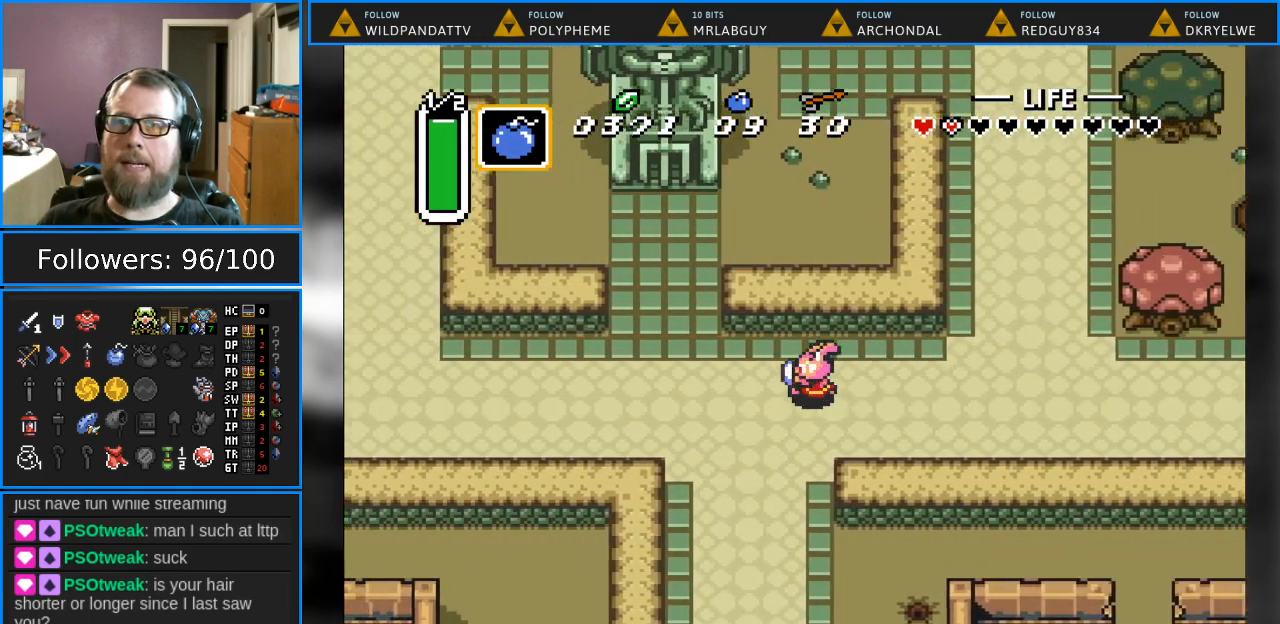
{"buttons": ["DPAD_UP"], "events": [[483, "DPAD_LEFT", "up"], [483, "DPAD_UP", "down"]]}
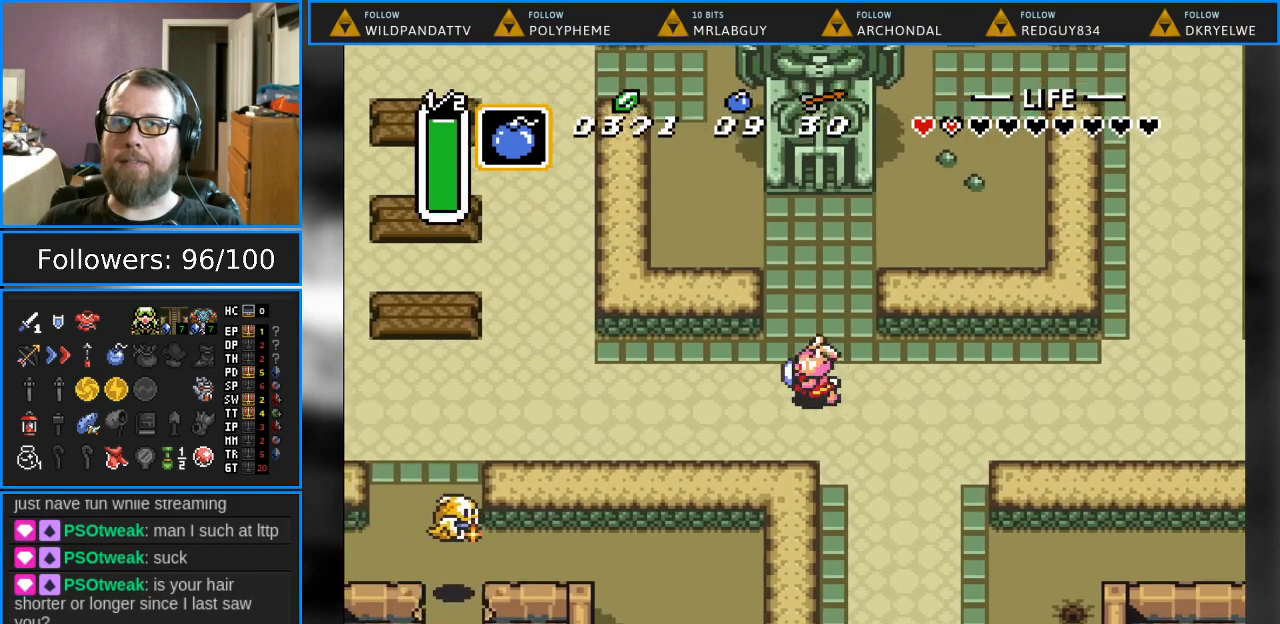
{"buttons": ["DPAD_UP"], "events": []}
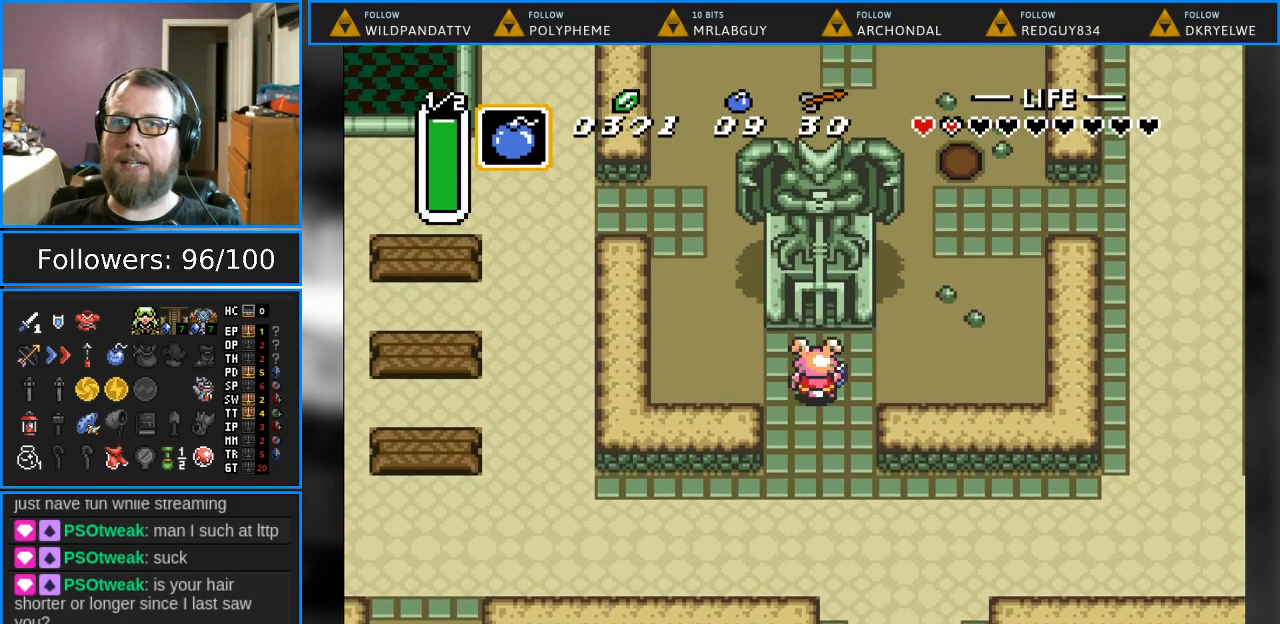
{"buttons": ["A", "DPAD_DOWN"], "events": [[150, "A", "down"], [233, "DPAD_UP", "up"], [250, "DPAD_DOWN", "down"]]}
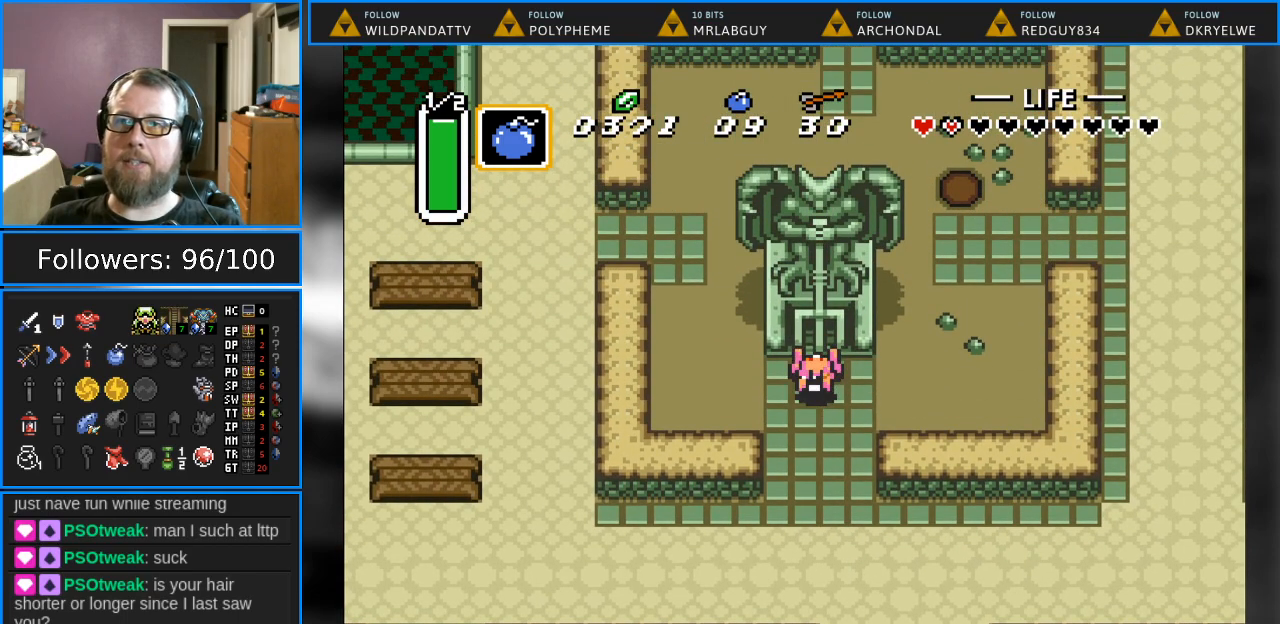
{"buttons": ["A", "DPAD_DOWN"], "events": []}
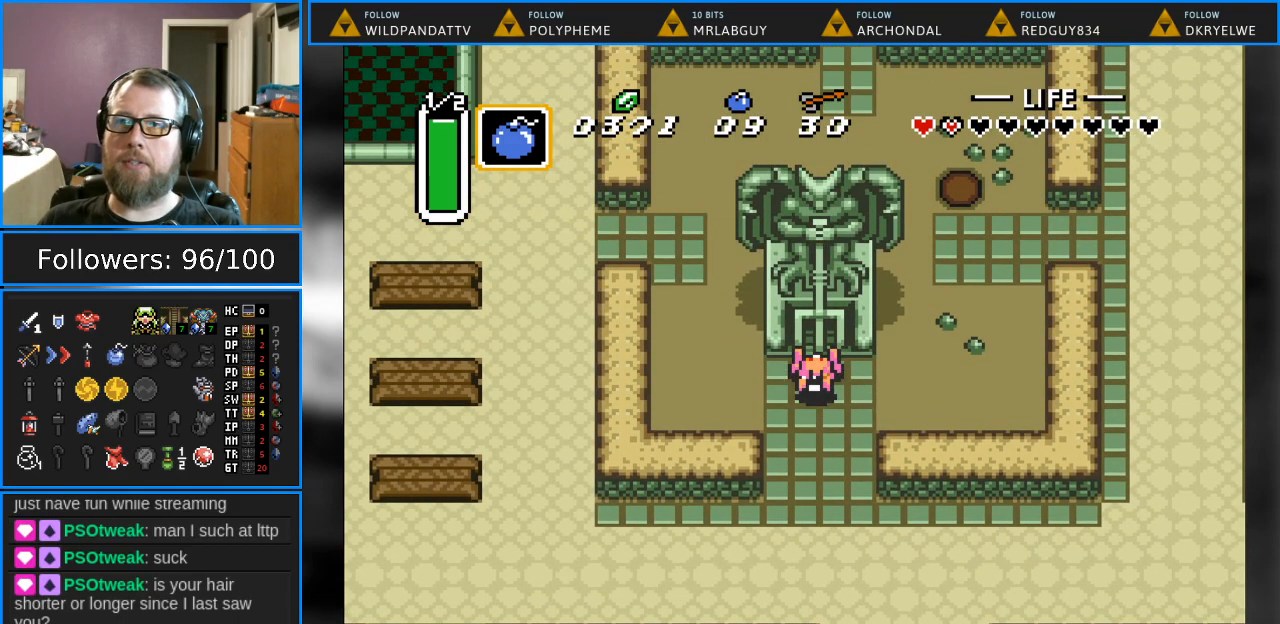
{"buttons": ["DPAD_UP"], "events": [[133, "A", "up"], [183, "DPAD_DOWN", "up"], [267, "DPAD_UP", "down"]]}
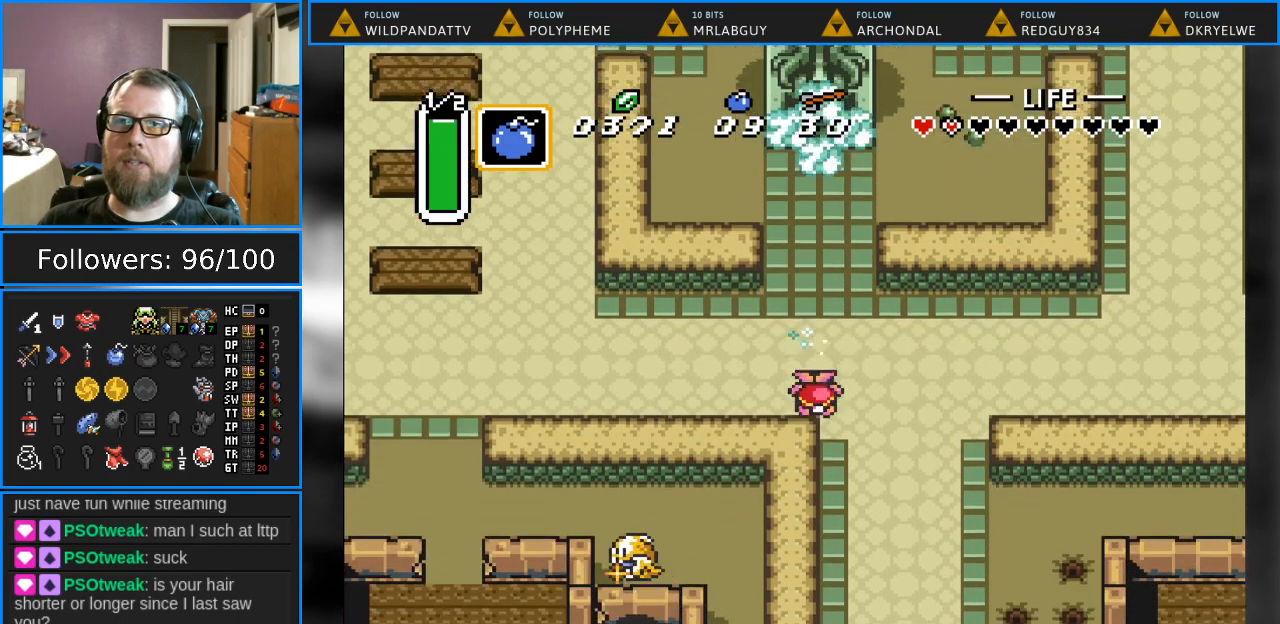
{"buttons": ["DPAD_UP"], "events": []}
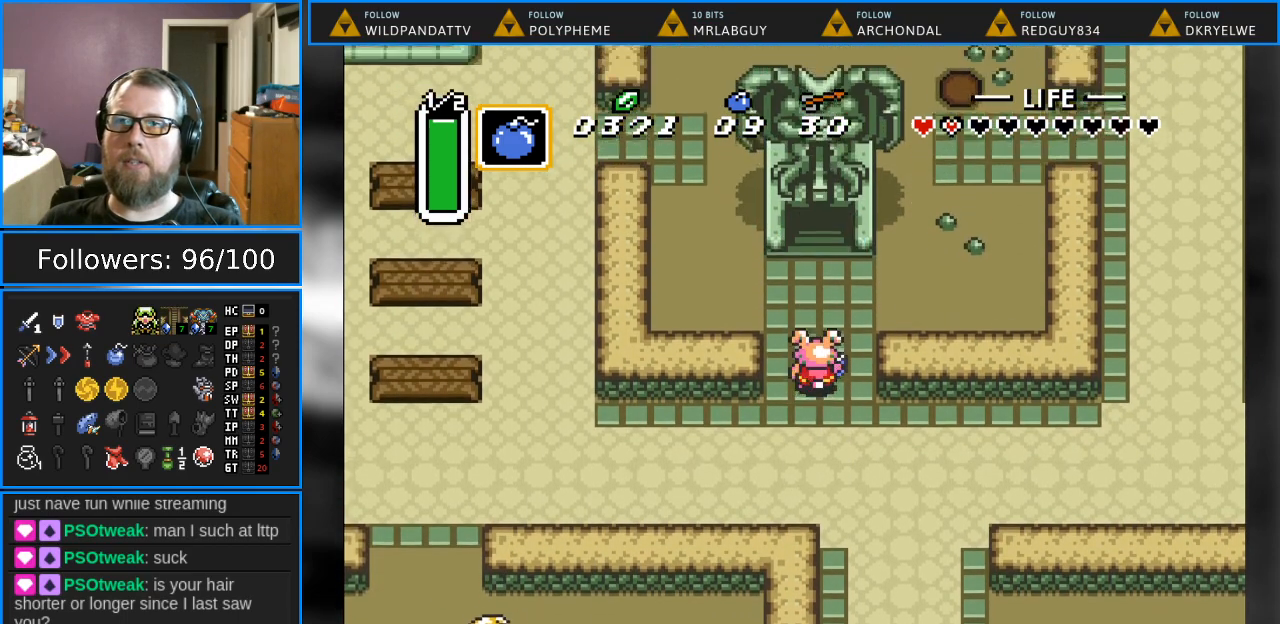
{"buttons": ["DPAD_UP"], "events": []}
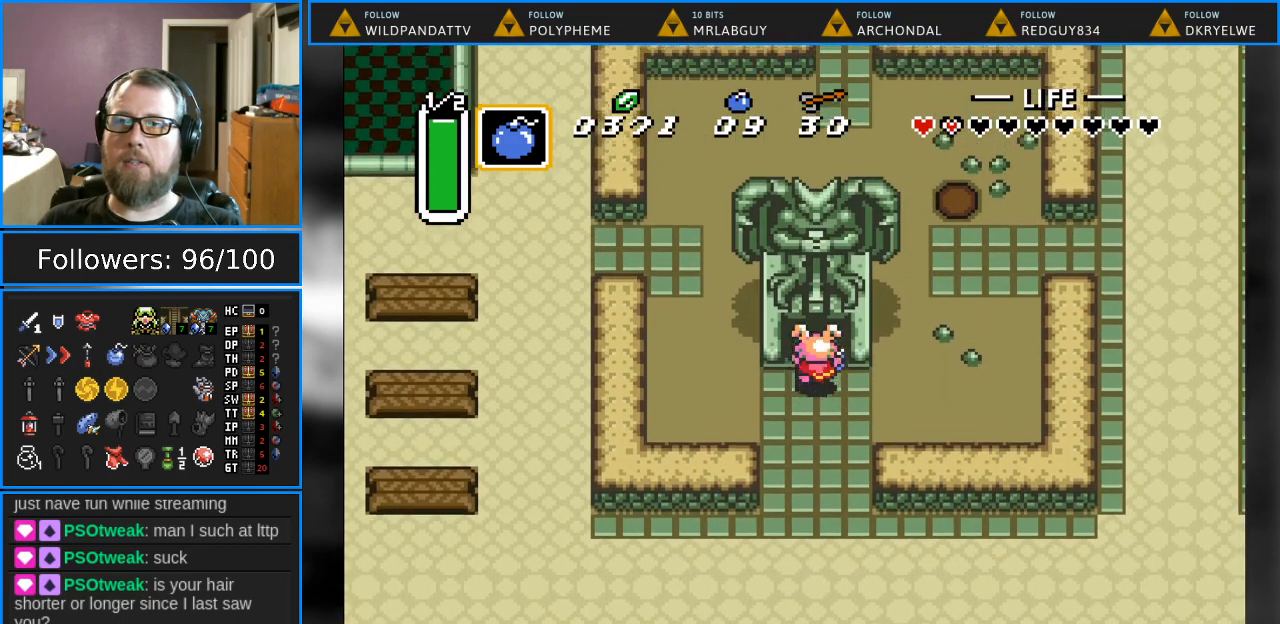
{"buttons": ["DPAD_UP"], "events": []}
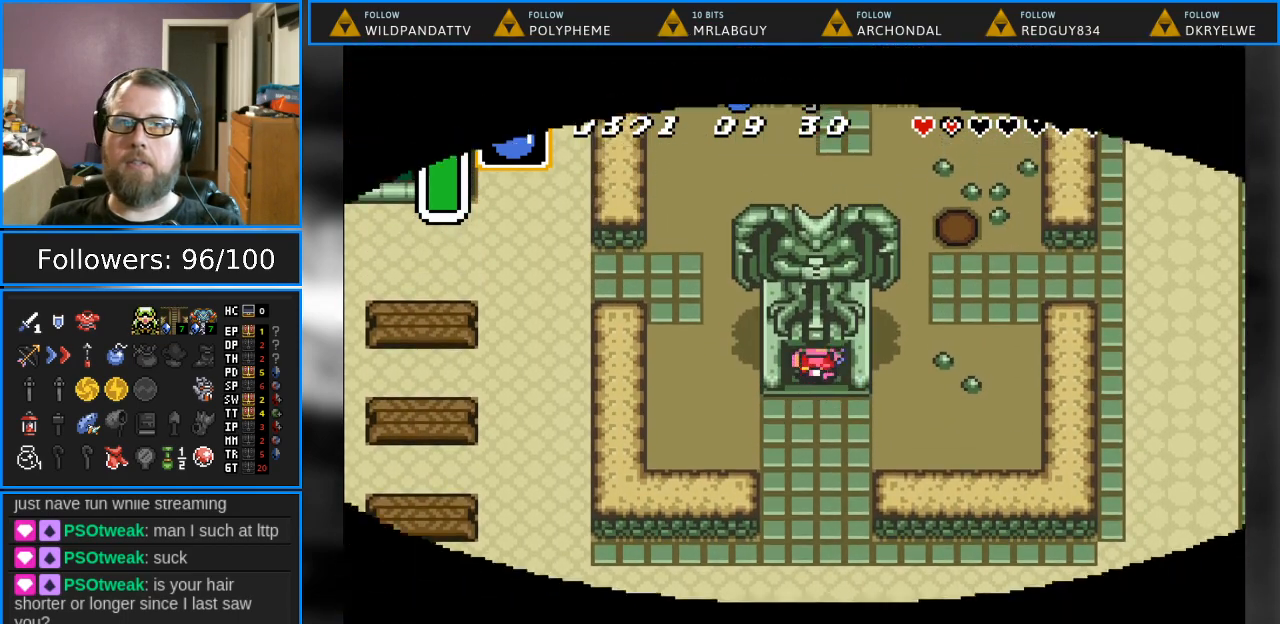
{"buttons": ["DPAD_UP"], "events": []}
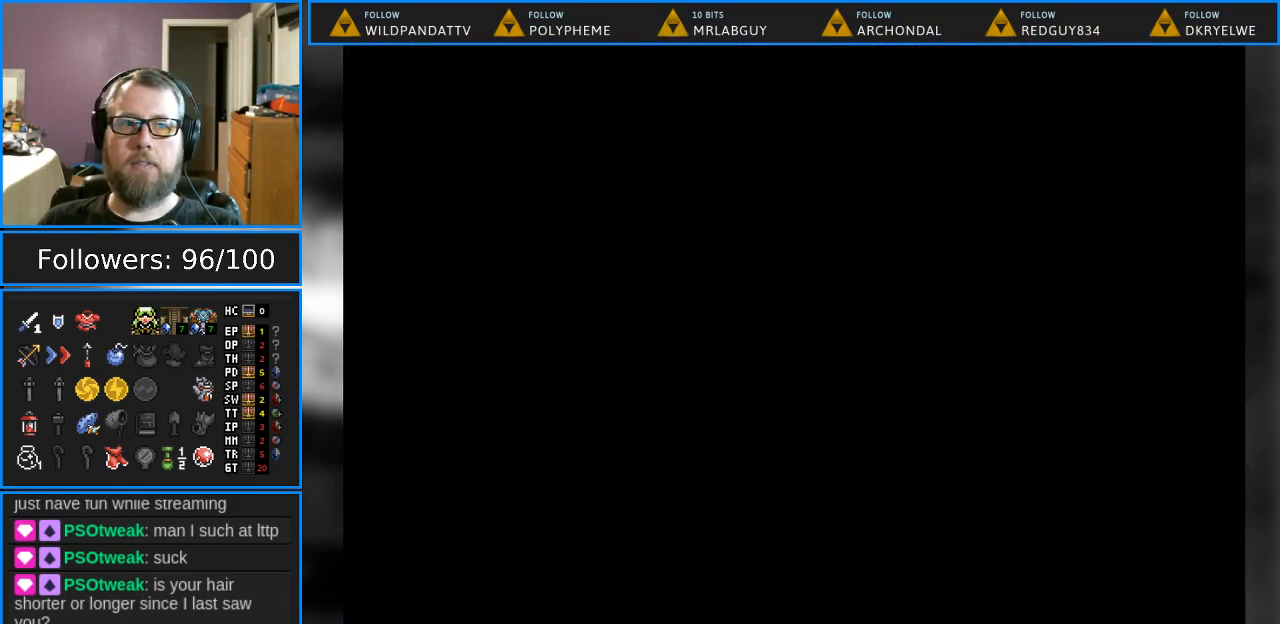
{"buttons": [], "events": [[50, "DPAD_UP", "up"]]}
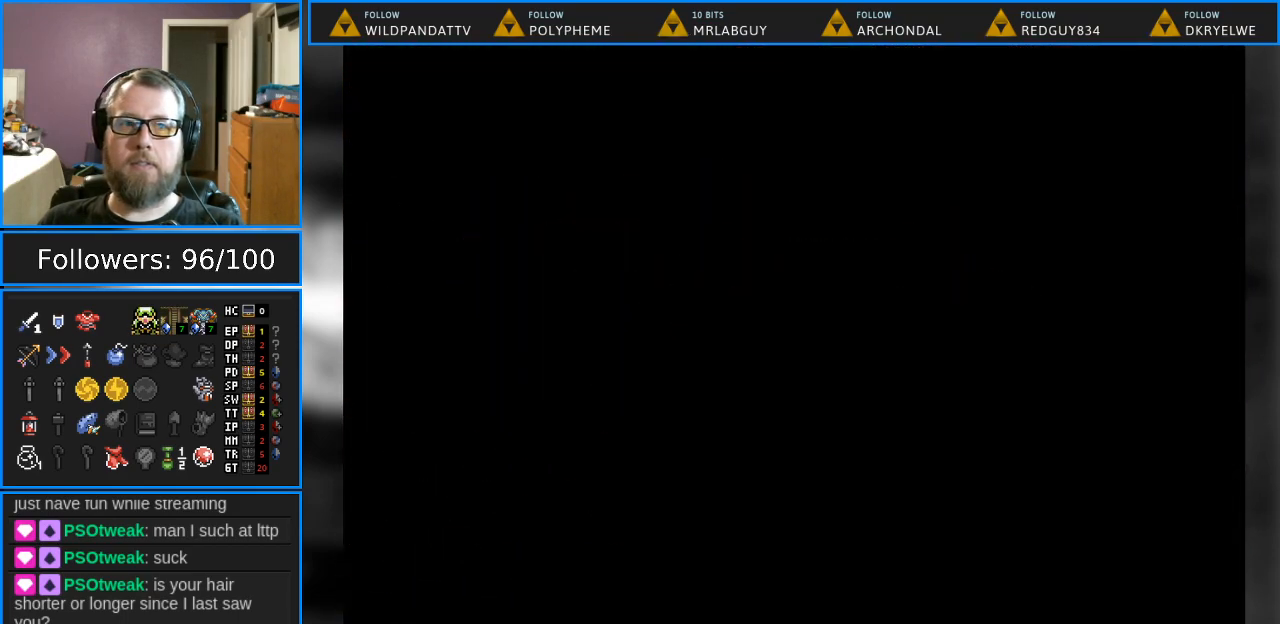
{"buttons": [], "events": []}
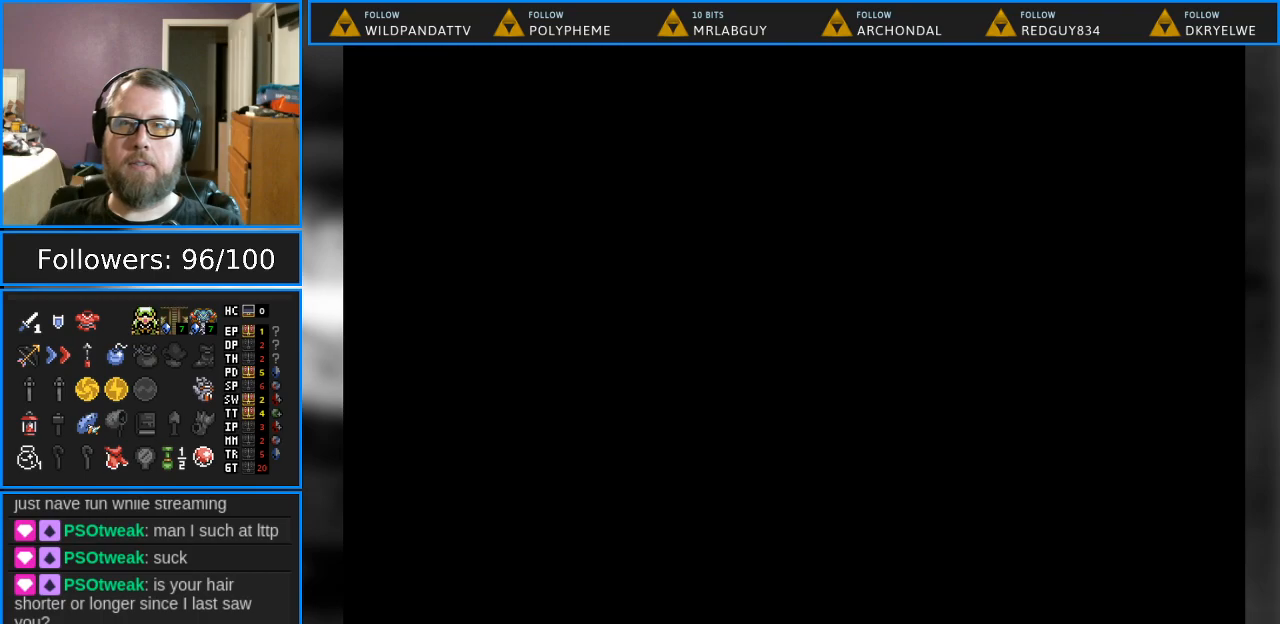
{"buttons": [], "events": []}
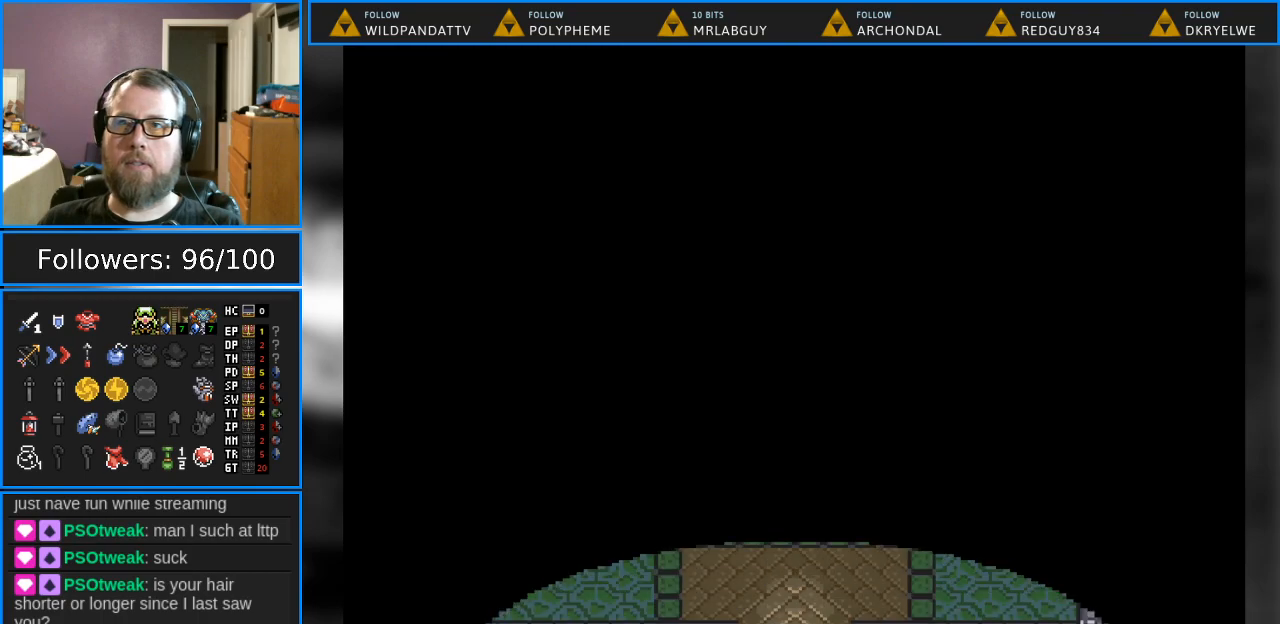
{"buttons": ["DPAD_UP"], "events": [[267, "DPAD_UP", "down"]]}
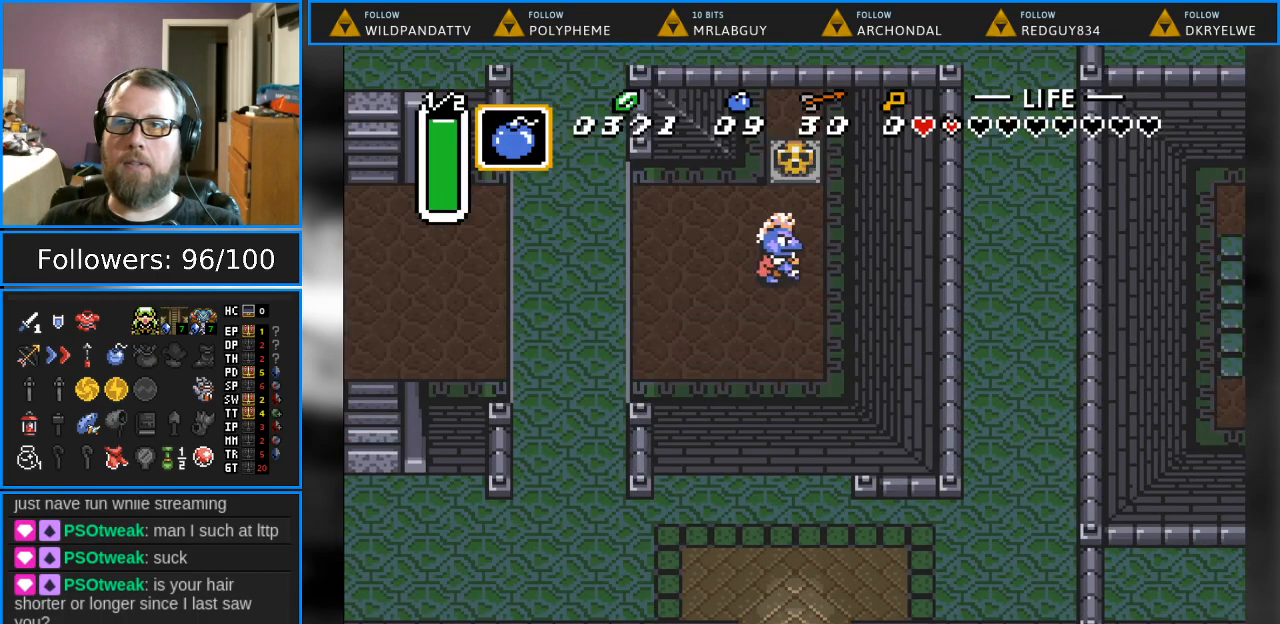
{"buttons": ["DPAD_LEFT"], "events": [[233, "DPAD_LEFT", "down"], [383, "DPAD_UP", "up"]]}
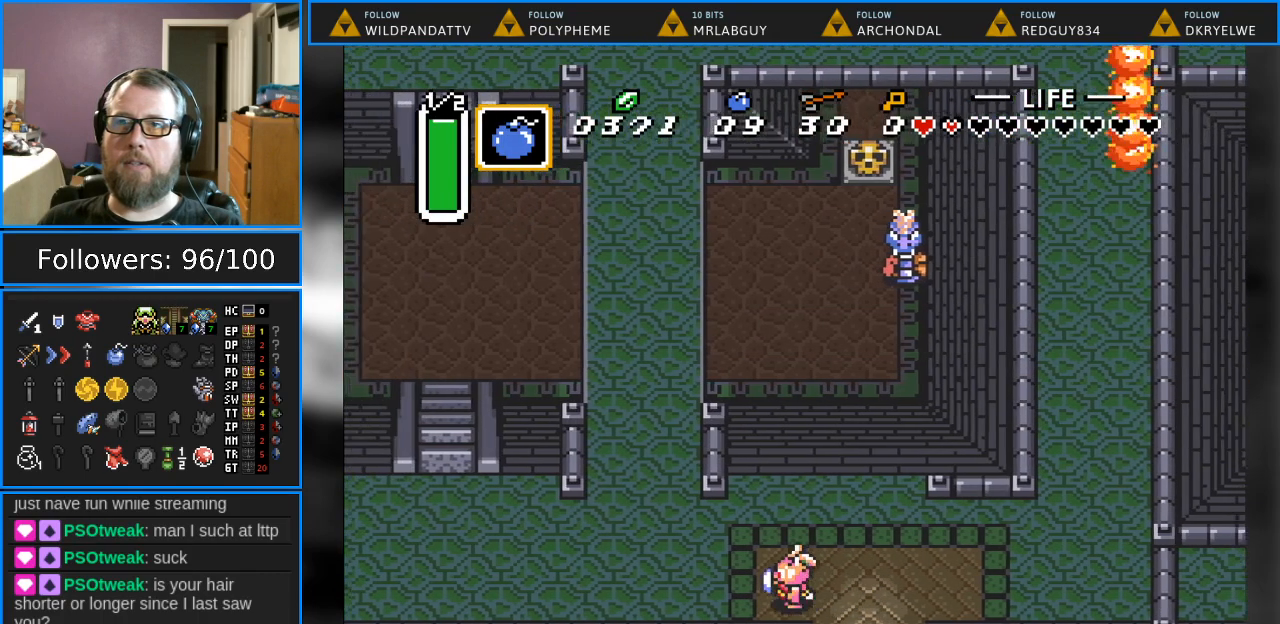
{"buttons": ["DPAD_UP"], "events": [[233, "DPAD_UP", "down"], [417, "DPAD_LEFT", "up"]]}
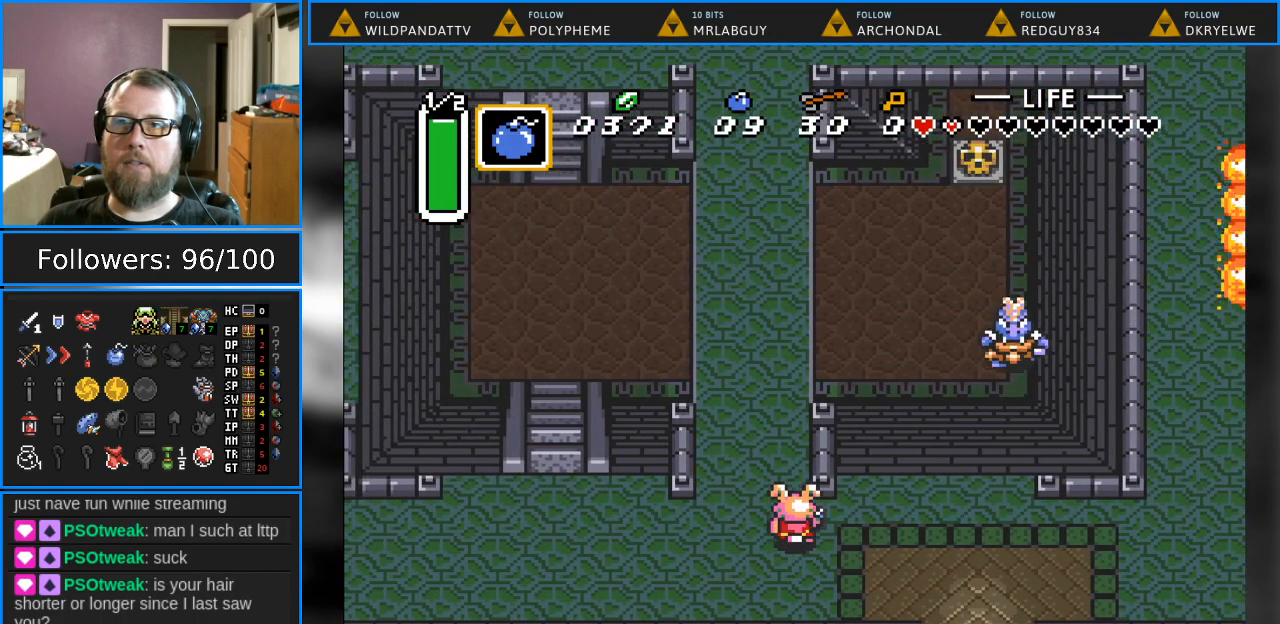
{"buttons": ["DPAD_UP"], "events": []}
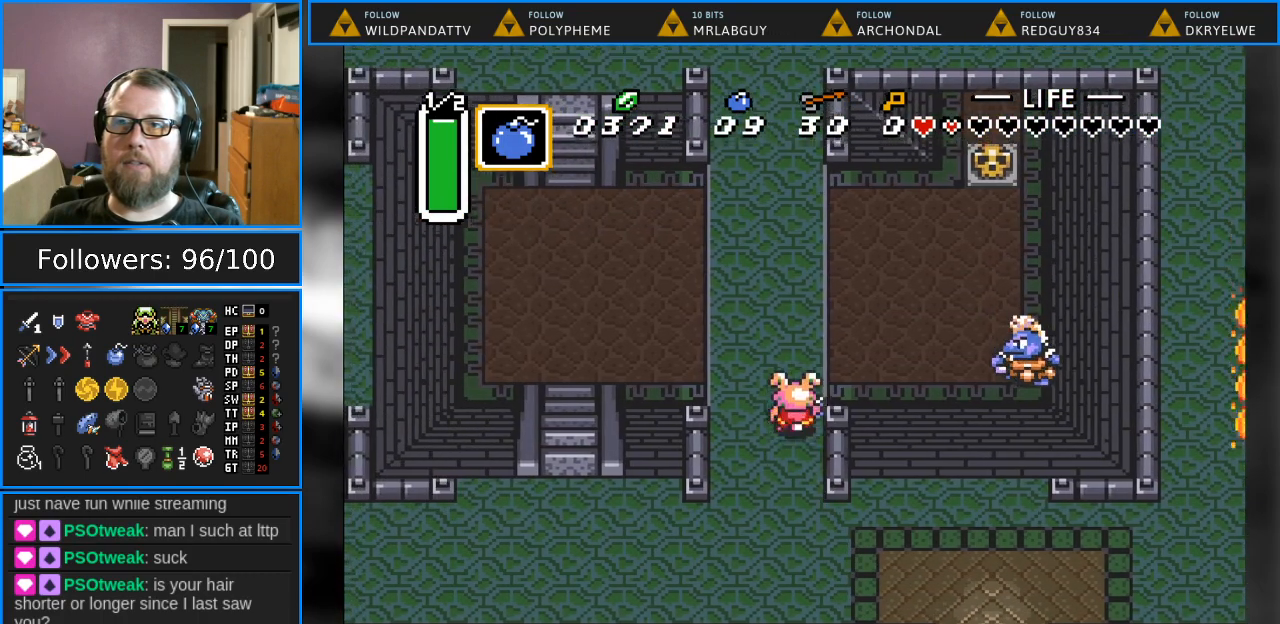
{"buttons": ["DPAD_UP"], "events": []}
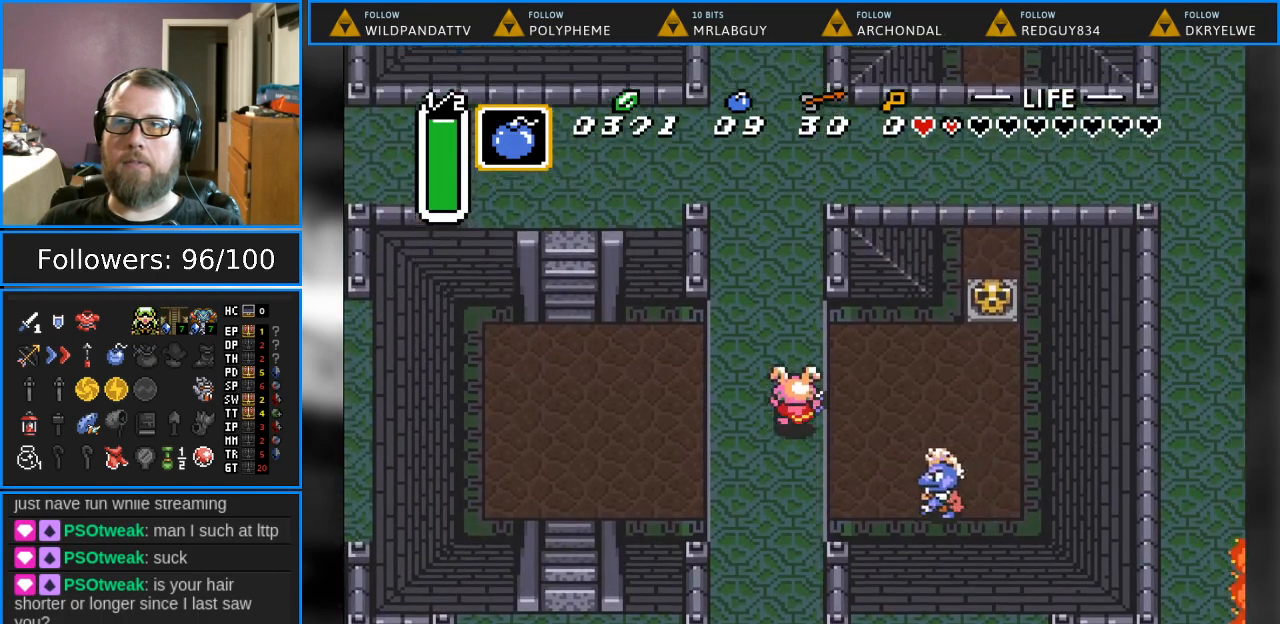
{"buttons": ["DPAD_UP"], "events": []}
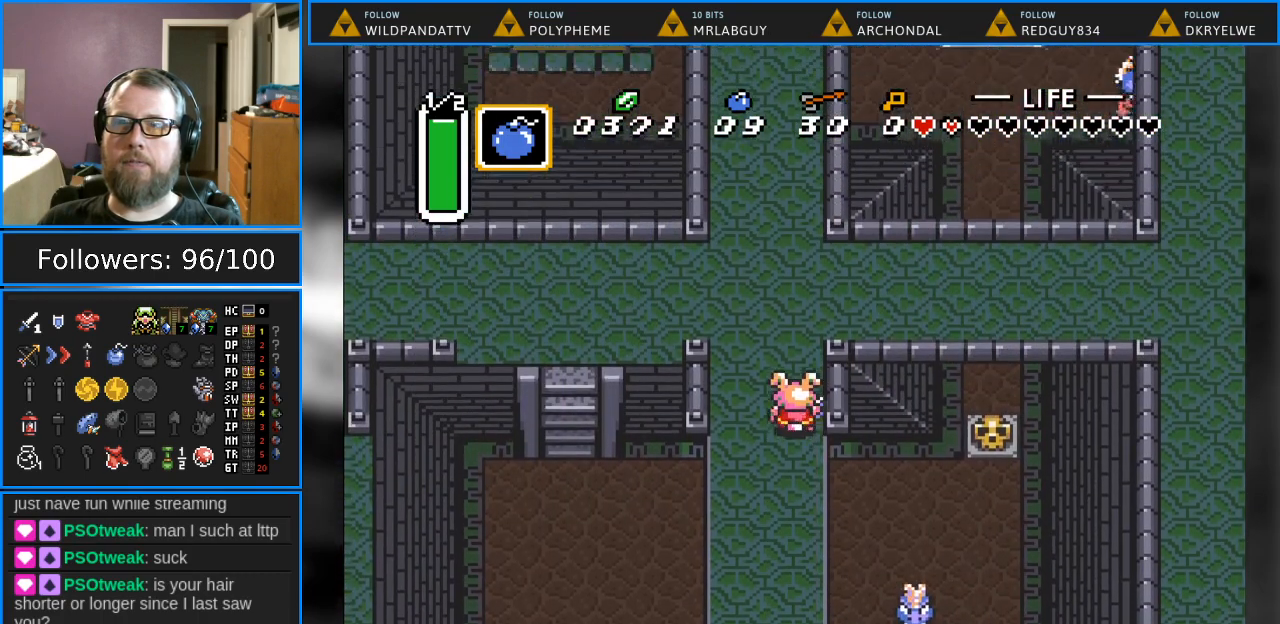
{"buttons": ["DPAD_UP"], "events": []}
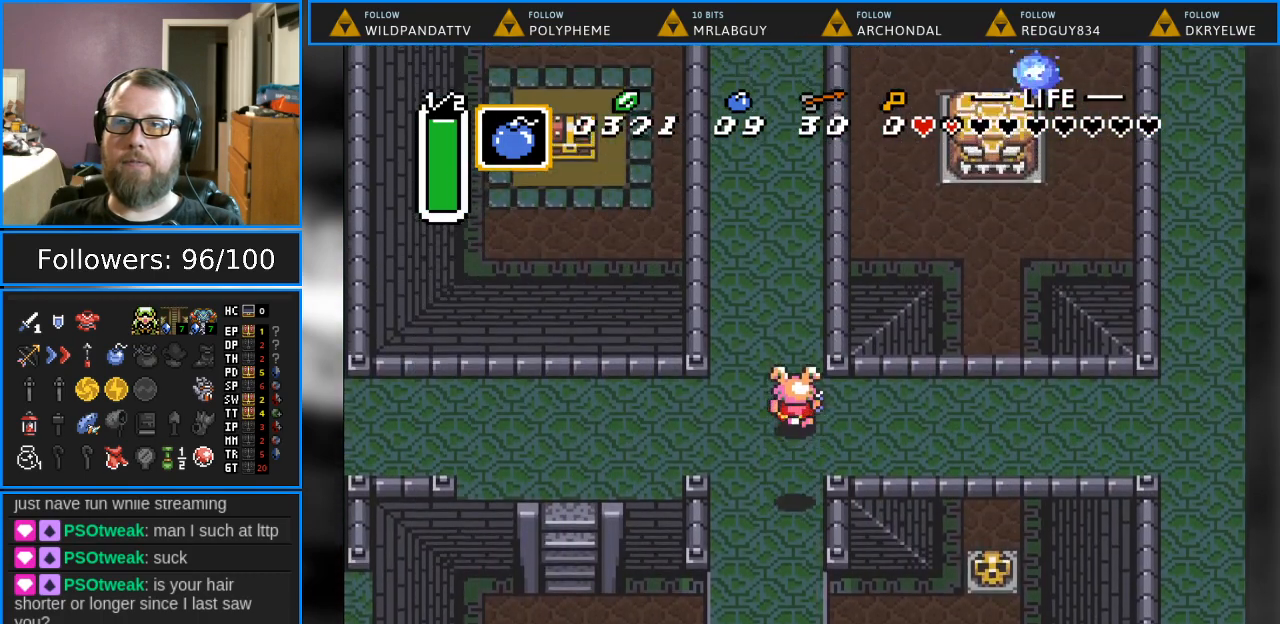
{"buttons": ["DPAD_UP"], "events": [[167, "DPAD_LEFT", "down"], [300, "DPAD_LEFT", "up"]]}
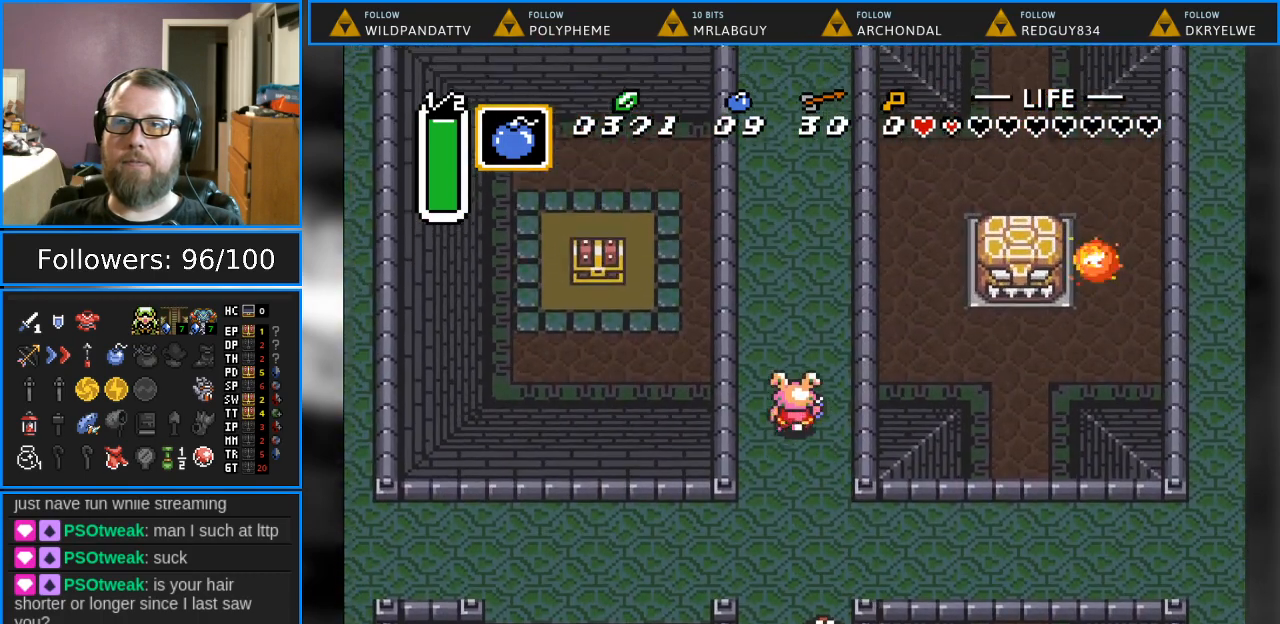
{"buttons": ["DPAD_UP"], "events": [[283, "DPAD_LEFT", "down"], [483, "DPAD_LEFT", "up"]]}
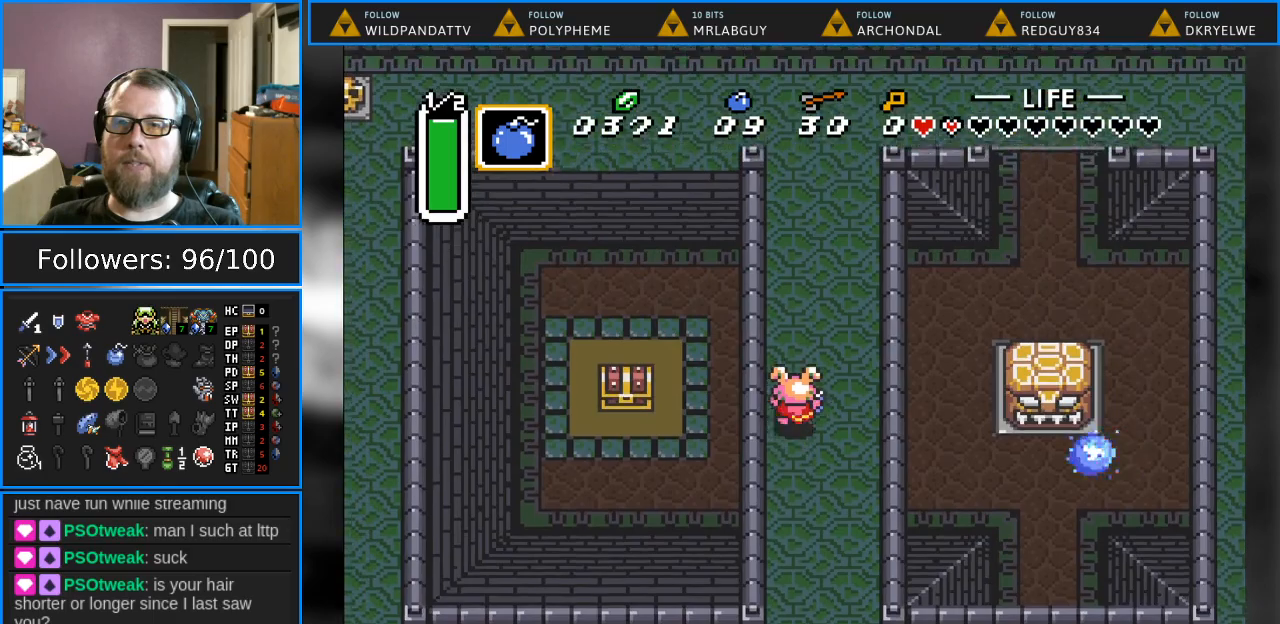
{"buttons": ["DPAD_UP"], "events": []}
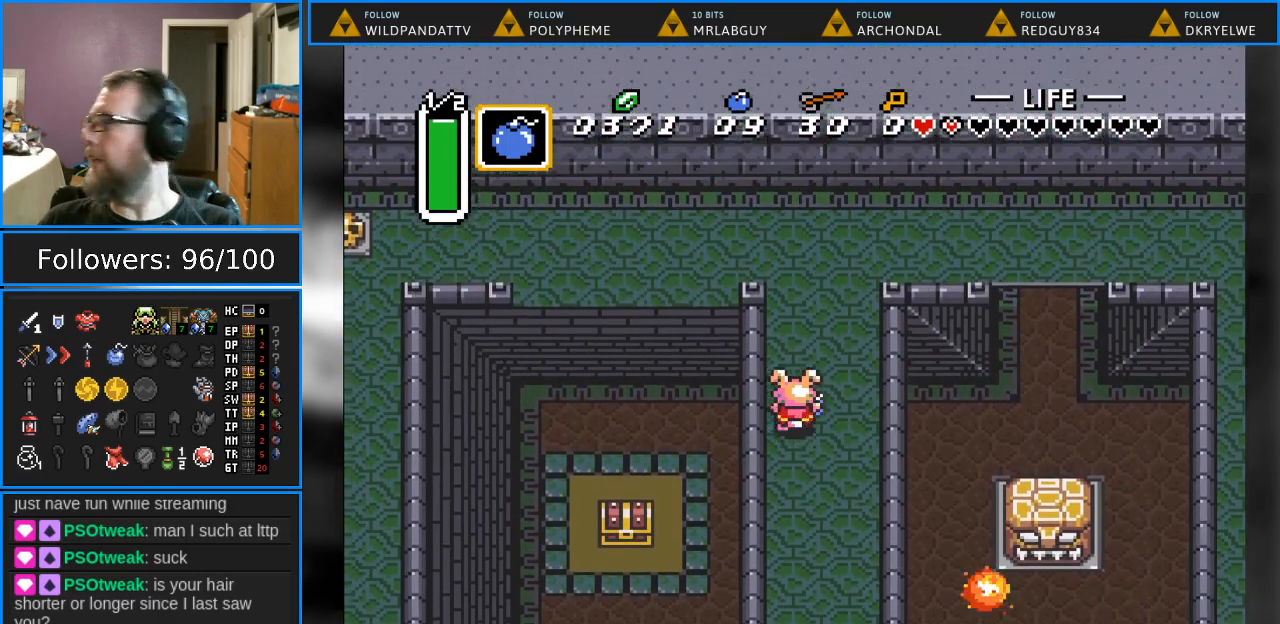
{"buttons": ["DPAD_UP"], "events": []}
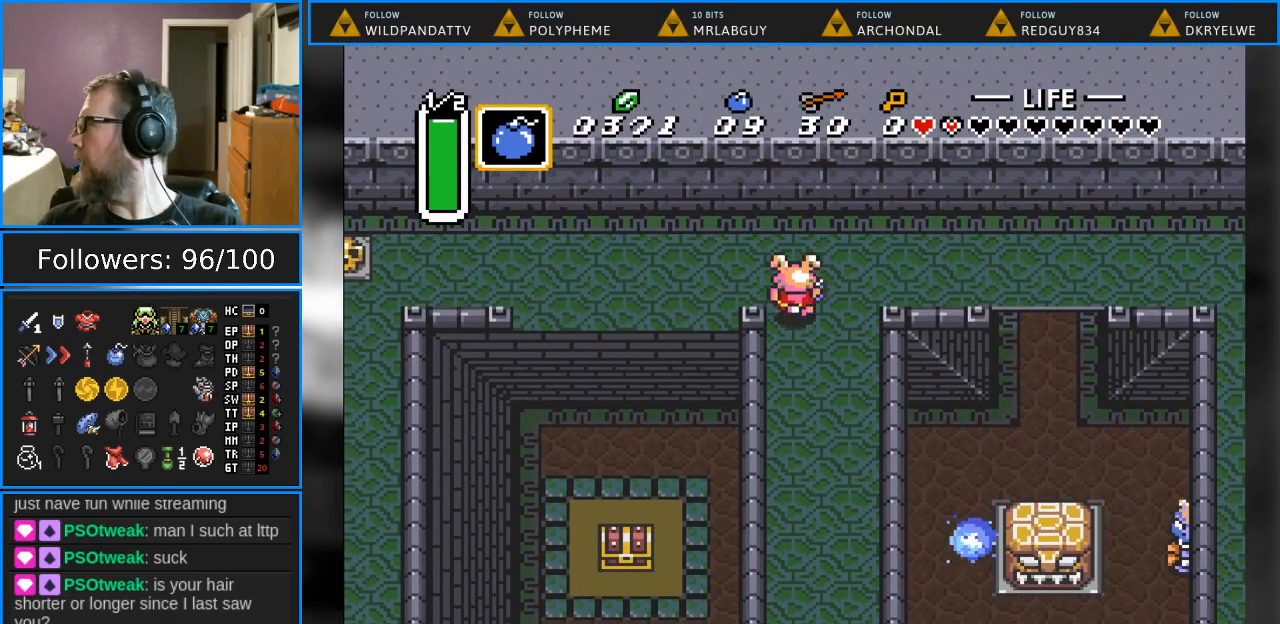
{"buttons": ["DPAD_LEFT"], "events": [[400, "DPAD_LEFT", "down"], [483, "DPAD_UP", "up"]]}
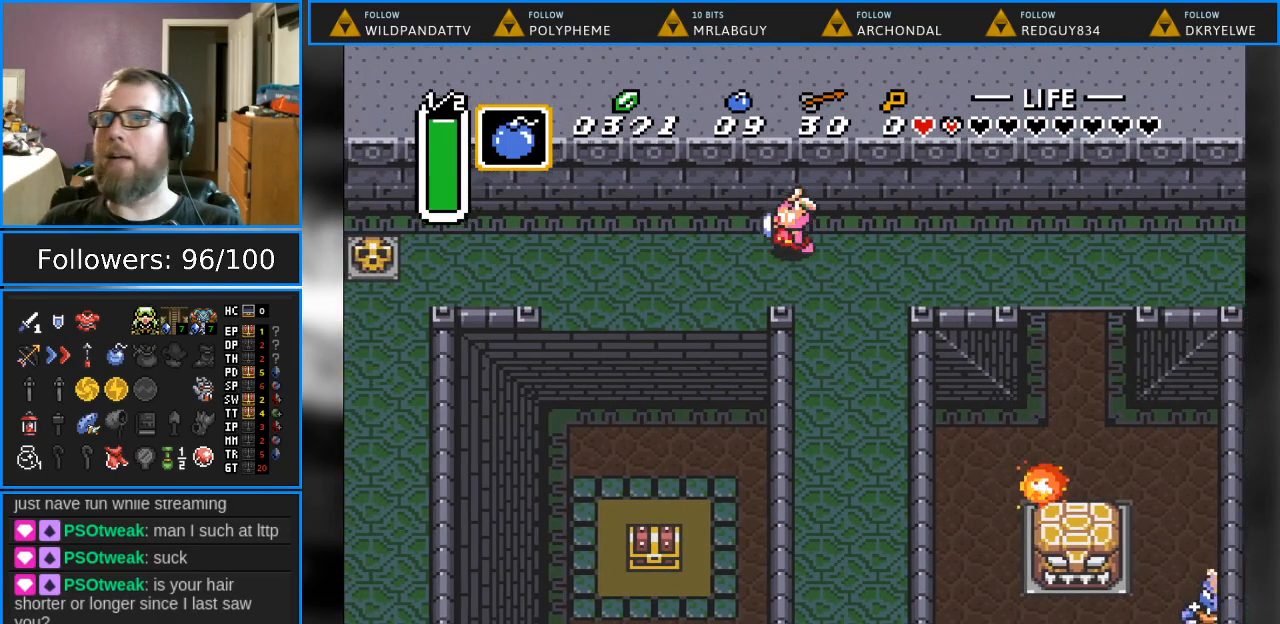
{"buttons": ["DPAD_DOWN"], "events": [[200, "DPAD_DOWN", "down"], [367, "DPAD_LEFT", "up"]]}